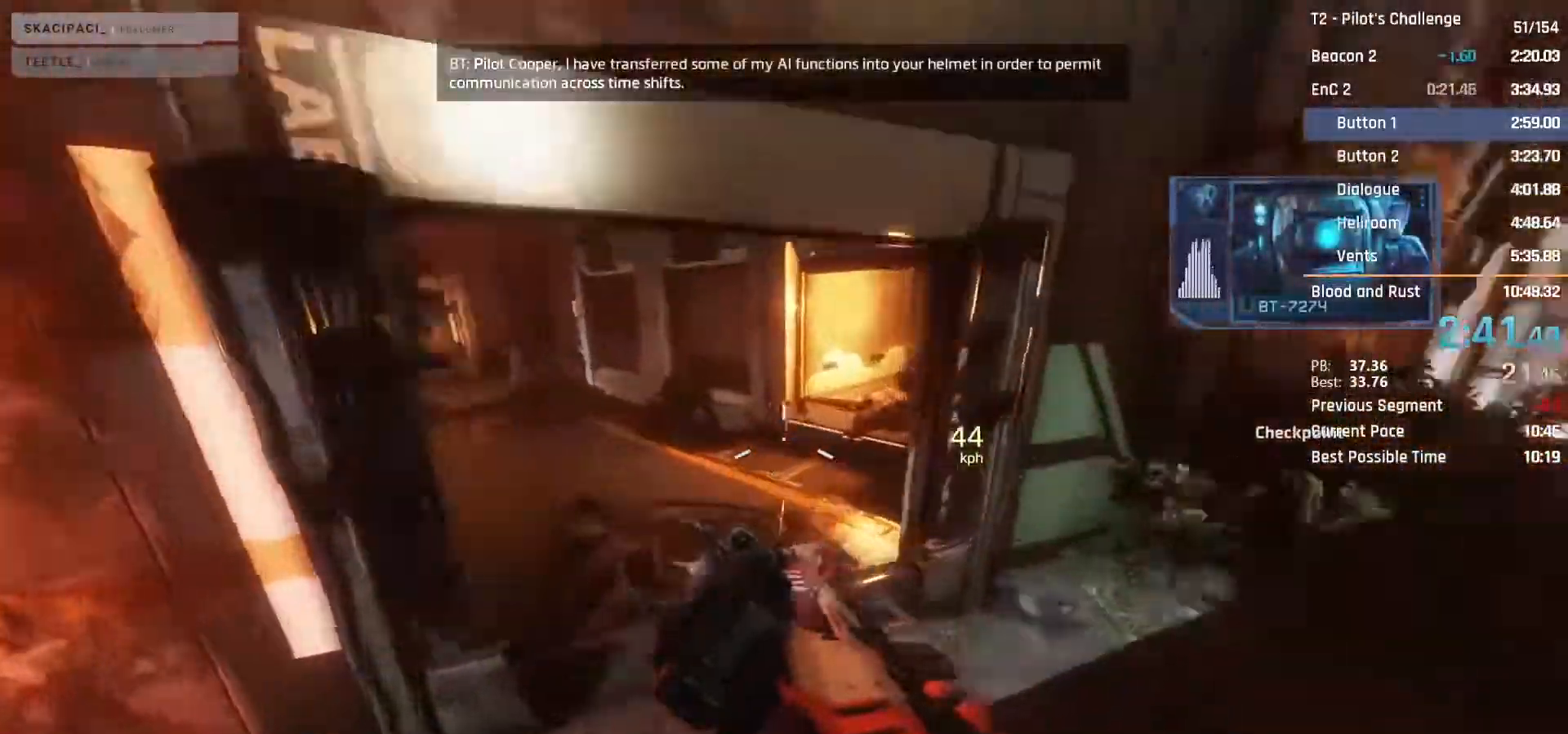
Gameplay with keyboard and mouse; each line is a JSON object with the keys and mouse buttons held at the frame after it. "events" lists presses ("down") and releases ("up") of "1", "2", "3", "4", "5", "a", "alt", "c", "ctrl", "d", "e", "f", "q", "r", "s", "shift", "space", "tab", "v", "w", "x", "z", "mouse_left", "mouse_middle", "mouse_right", "mouse_mb4", "mouse_mb5", "mouse_wheel_up" and "mouse_wheel_down" between this image and that frame as [ms after this image, input, new state], when the widget could be followed in between. "mouse_left", "mouse_middle", "mouse_right", "mouse_mb4", "mouse_mb5", "mouse_wheel_up", "mouse_wheel_down" = the "left", "middle", "right", "mb4", "mb5", "wheel_up", "wheel_down" buttons of the "mouse" list. No other keys are recorded. Not read: mouse_move.
{"keys": ["a"], "mouse": ["mb4"], "events": [[417, "space", "down"], [467, "mouse_middle", "down"], [500, "mouse_middle", "up"], [500, "space", "up"]]}
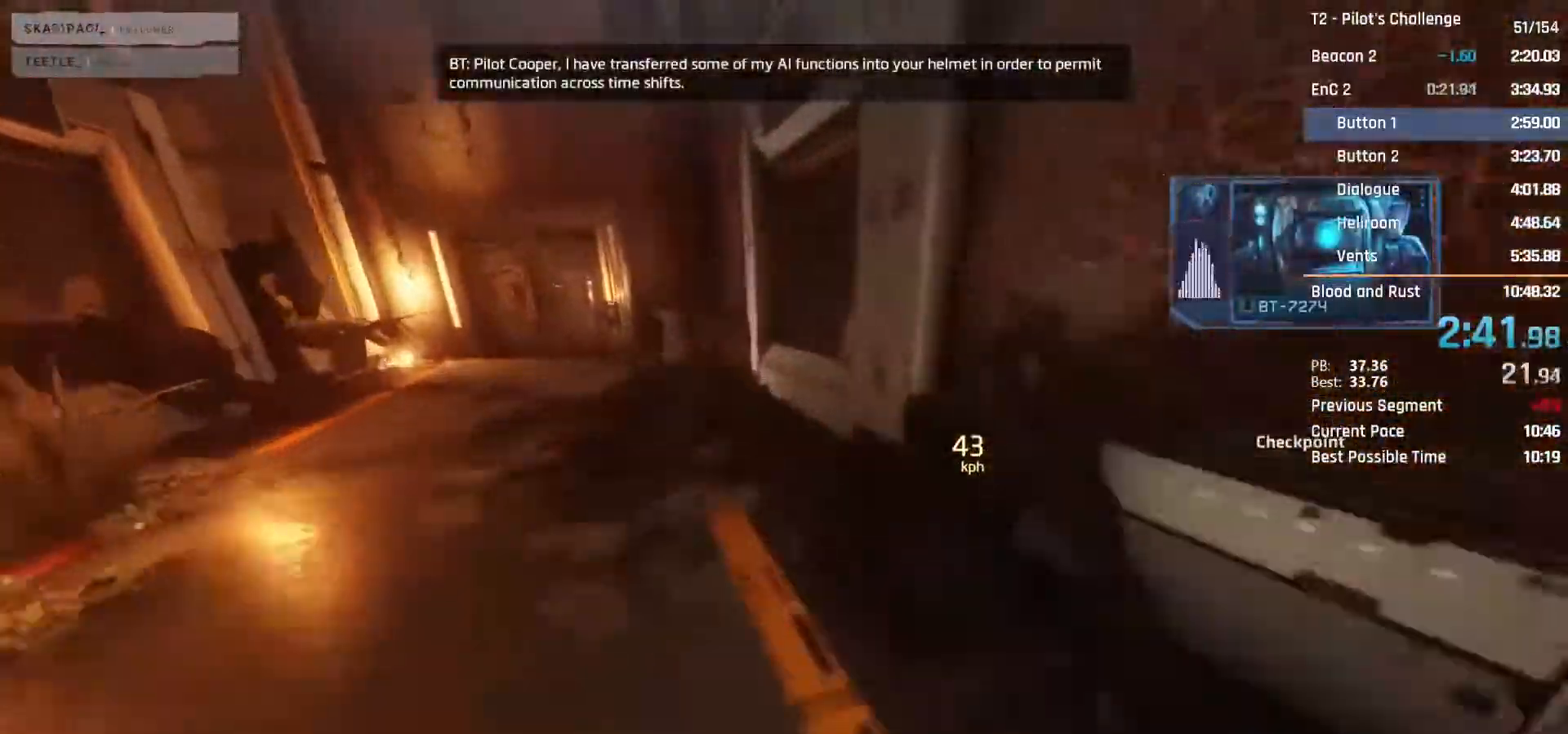
{"keys": ["a"], "mouse": ["right"], "events": [[433, "mouse_mb4", "up"], [433, "mouse_right", "down"]]}
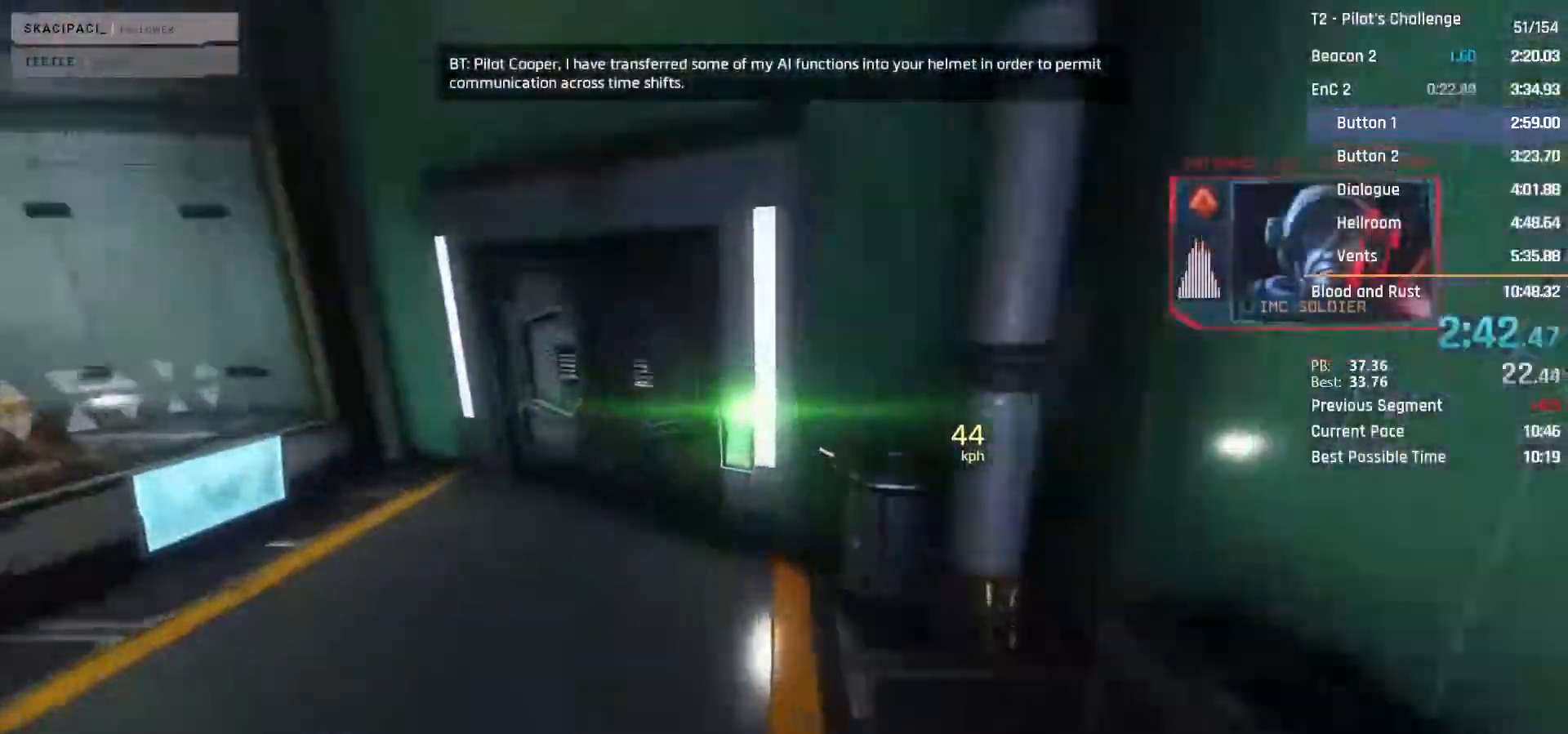
{"keys": ["shift", "w"], "mouse": [], "events": [[67, "mouse_right", "up"], [117, "e", "down"], [250, "e", "up"], [350, "a", "up"], [350, "w", "down"], [483, "shift", "down"]]}
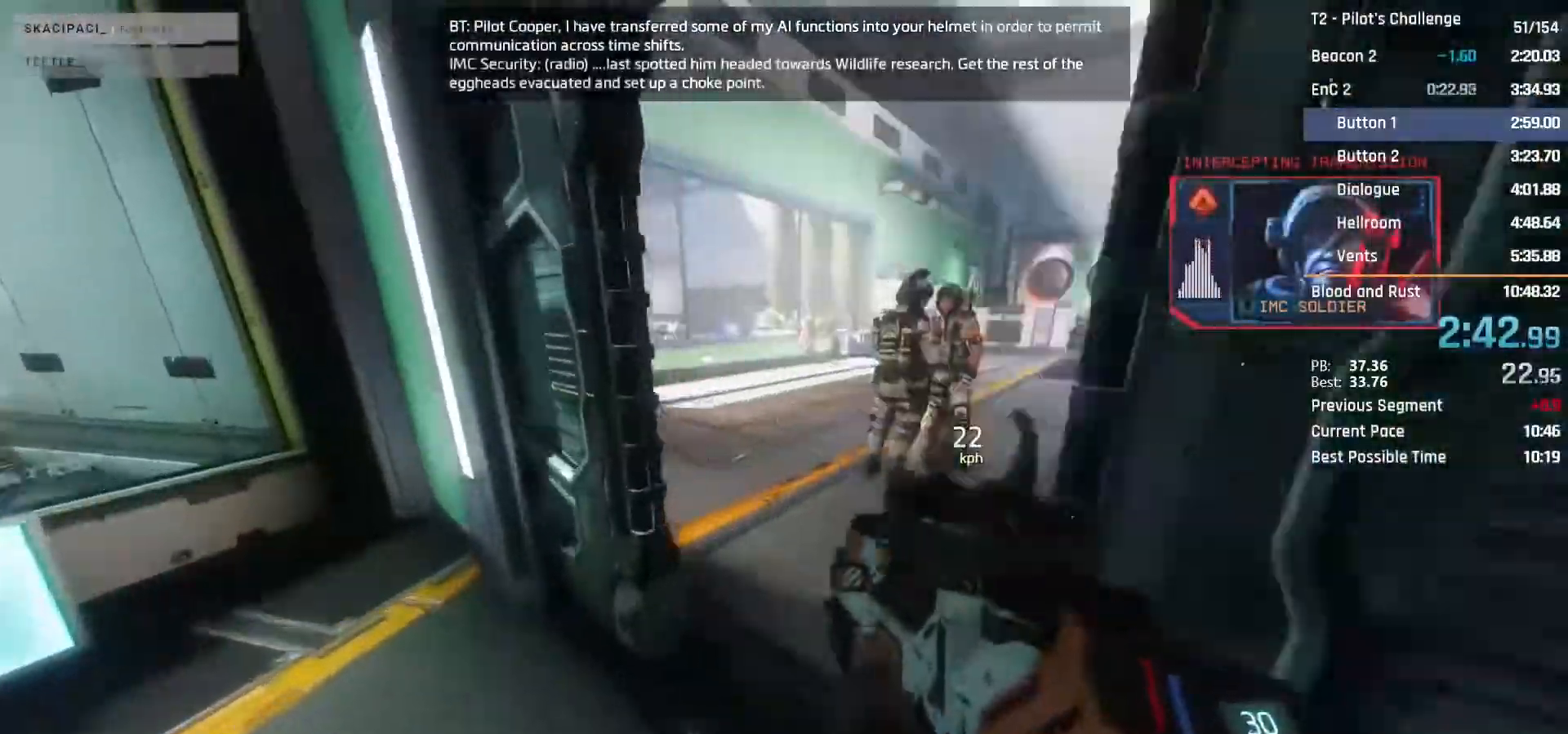
{"keys": ["a", "space", "w"], "mouse": [], "events": [[233, "shift", "up"], [267, "shift", "down"], [417, "shift", "up"], [500, "a", "down"], [500, "space", "down"]]}
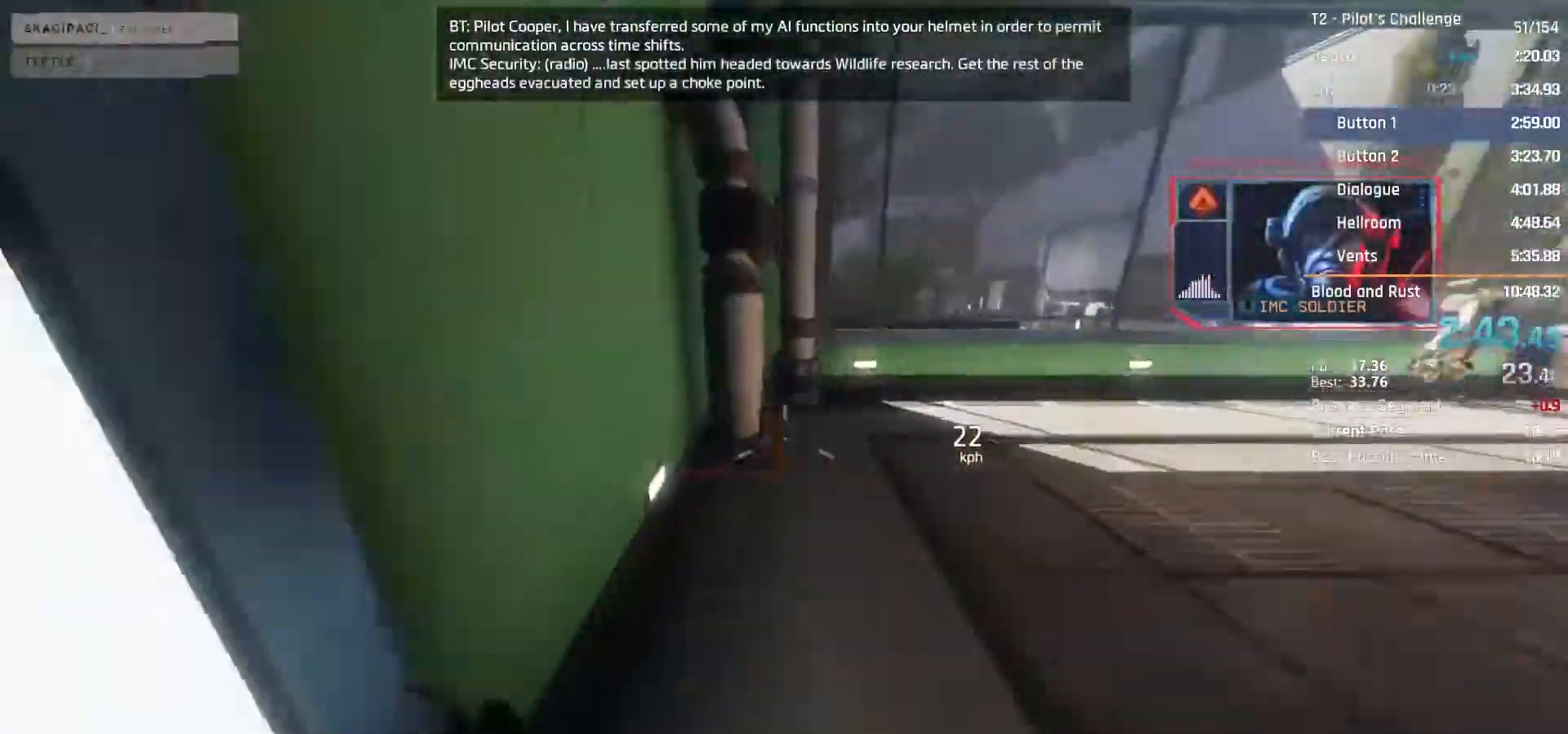
{"keys": ["d", "space", "w"], "mouse": [], "events": [[150, "space", "up"], [250, "a", "up"], [383, "space", "down"], [433, "d", "down"]]}
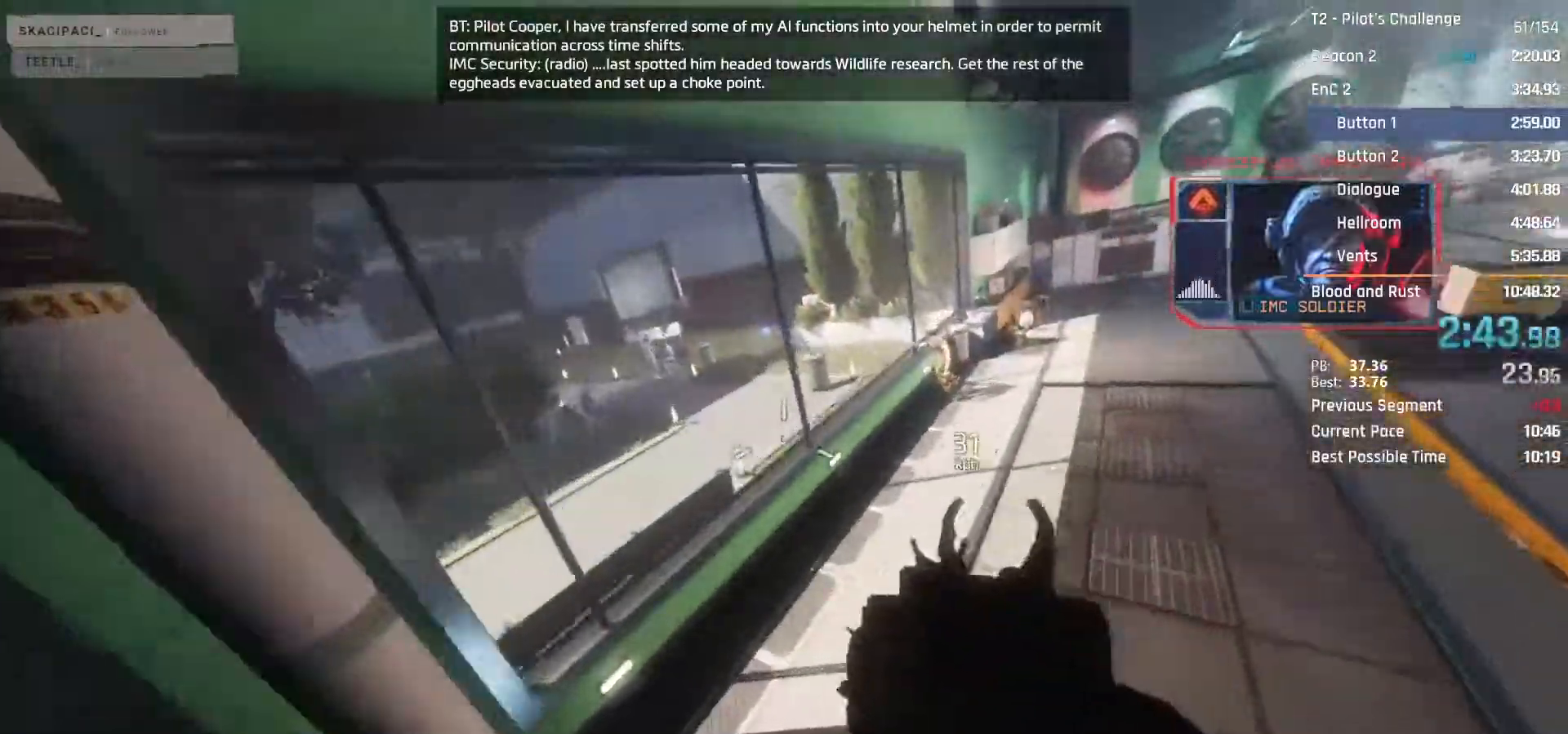
{"keys": ["d"], "mouse": ["mb4"], "events": [[17, "space", "up"], [117, "mouse_mb4", "down"], [117, "w", "up"]]}
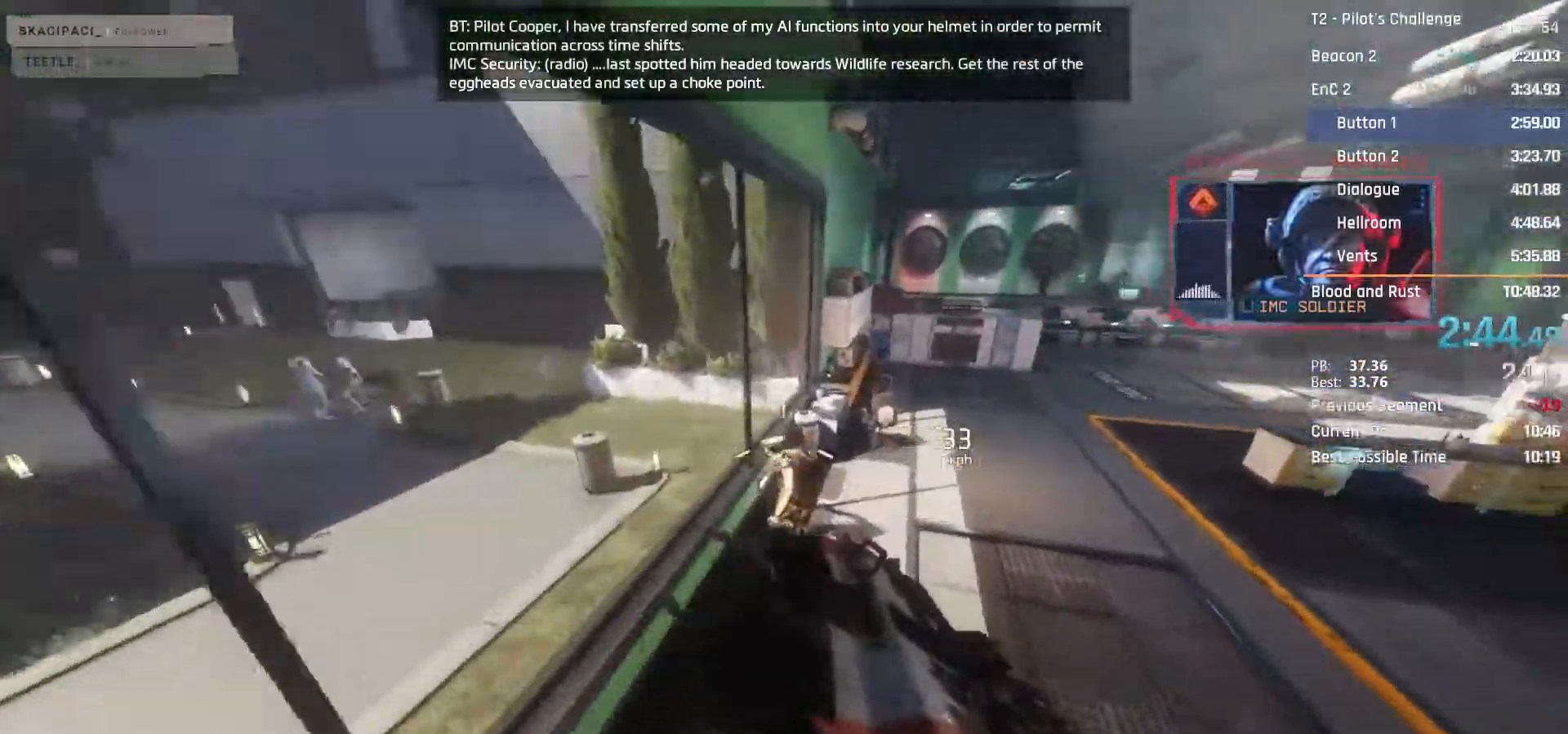
{"keys": ["a"], "mouse": ["mb4"], "events": [[367, "a", "down"], [417, "d", "up"]]}
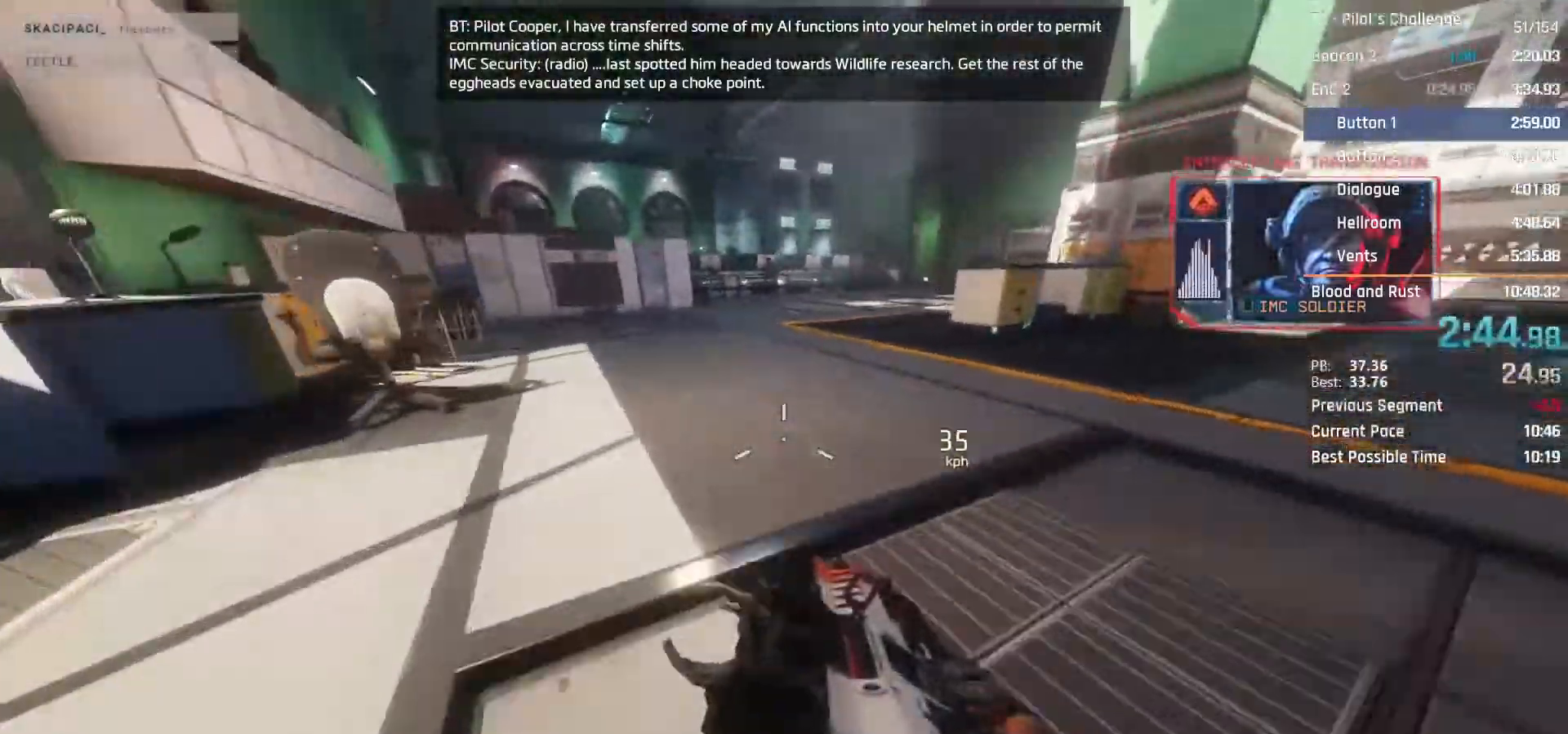
{"keys": ["a", "d"], "mouse": ["mb4"], "events": [[50, "space", "down"], [200, "space", "up"], [433, "d", "down"]]}
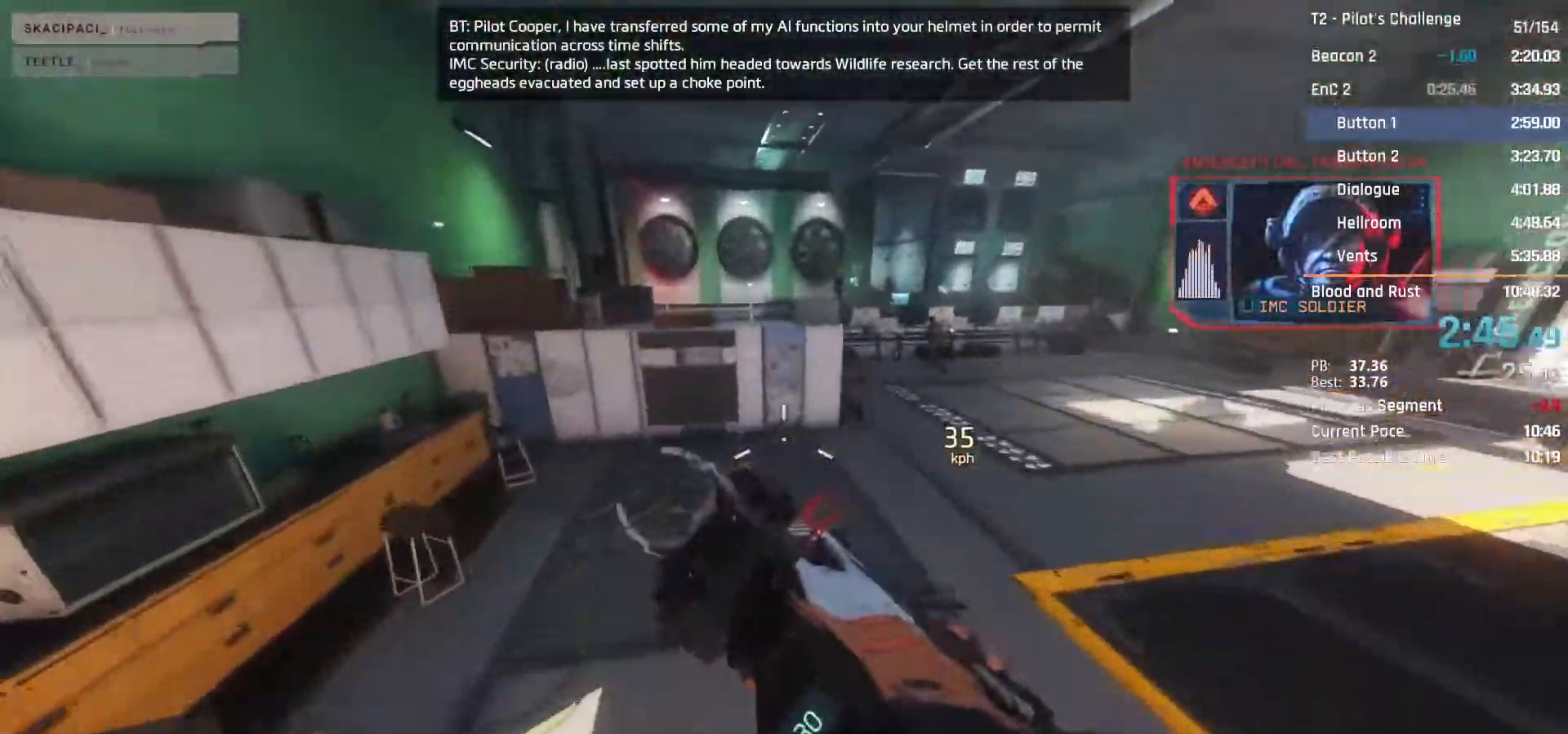
{"keys": ["a"], "mouse": ["mb4"], "events": [[17, "space", "down"], [117, "space", "up"], [217, "a", "up"], [400, "mouse_middle", "down"], [450, "d", "up"], [500, "a", "down"], [500, "mouse_middle", "up"]]}
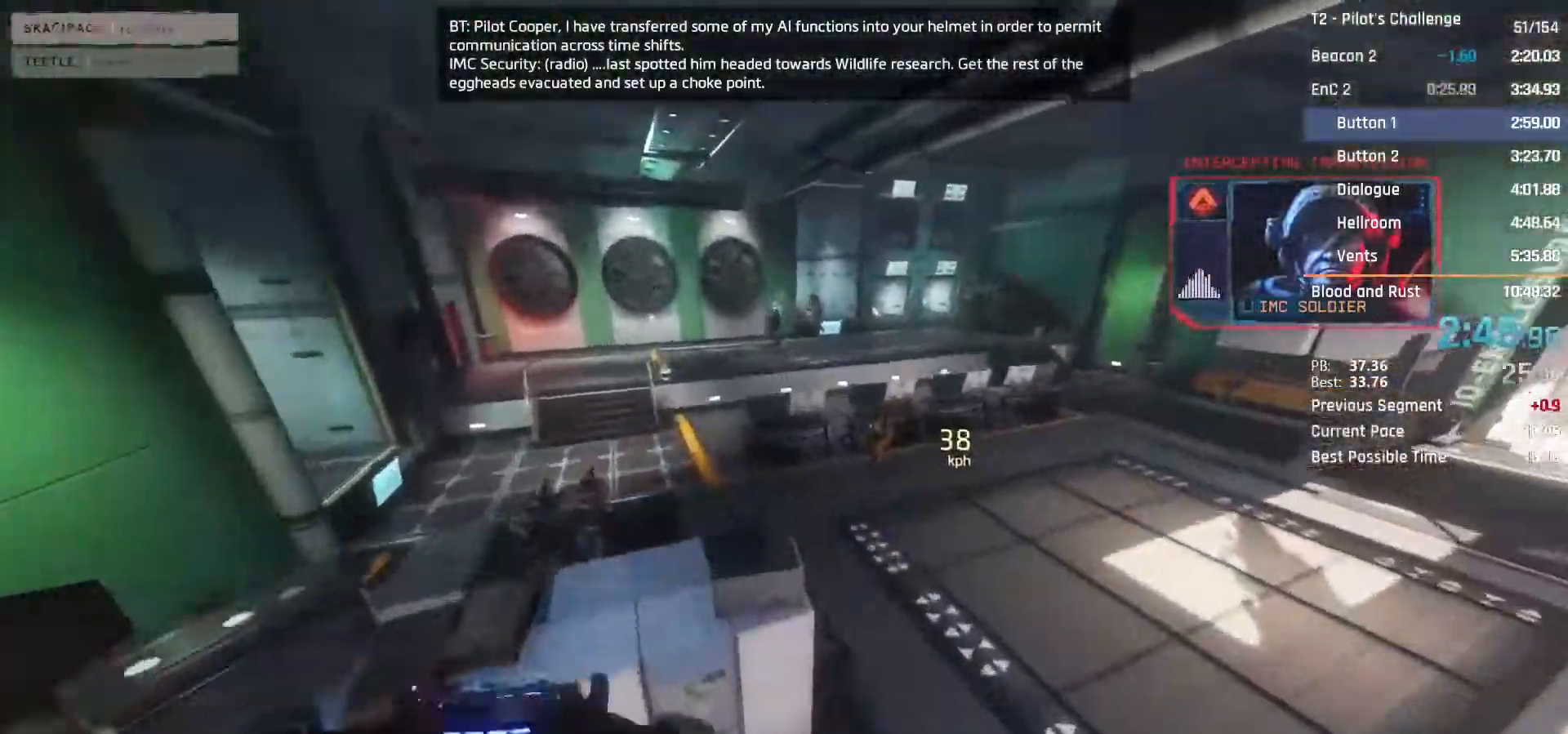
{"keys": ["a"], "mouse": ["mb4"], "events": []}
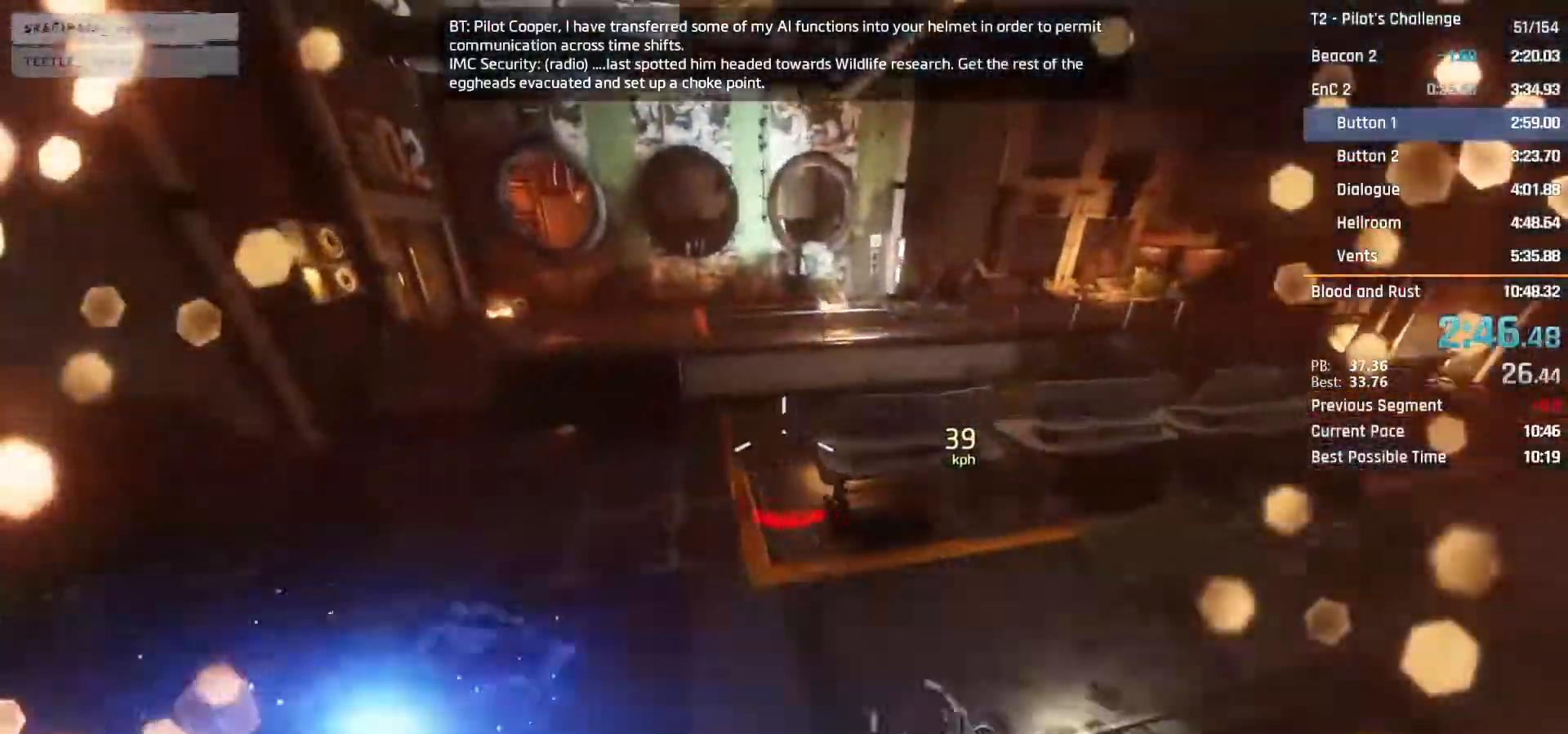
{"keys": ["a", "space"], "mouse": ["mb4"], "events": [[383, "space", "down"]]}
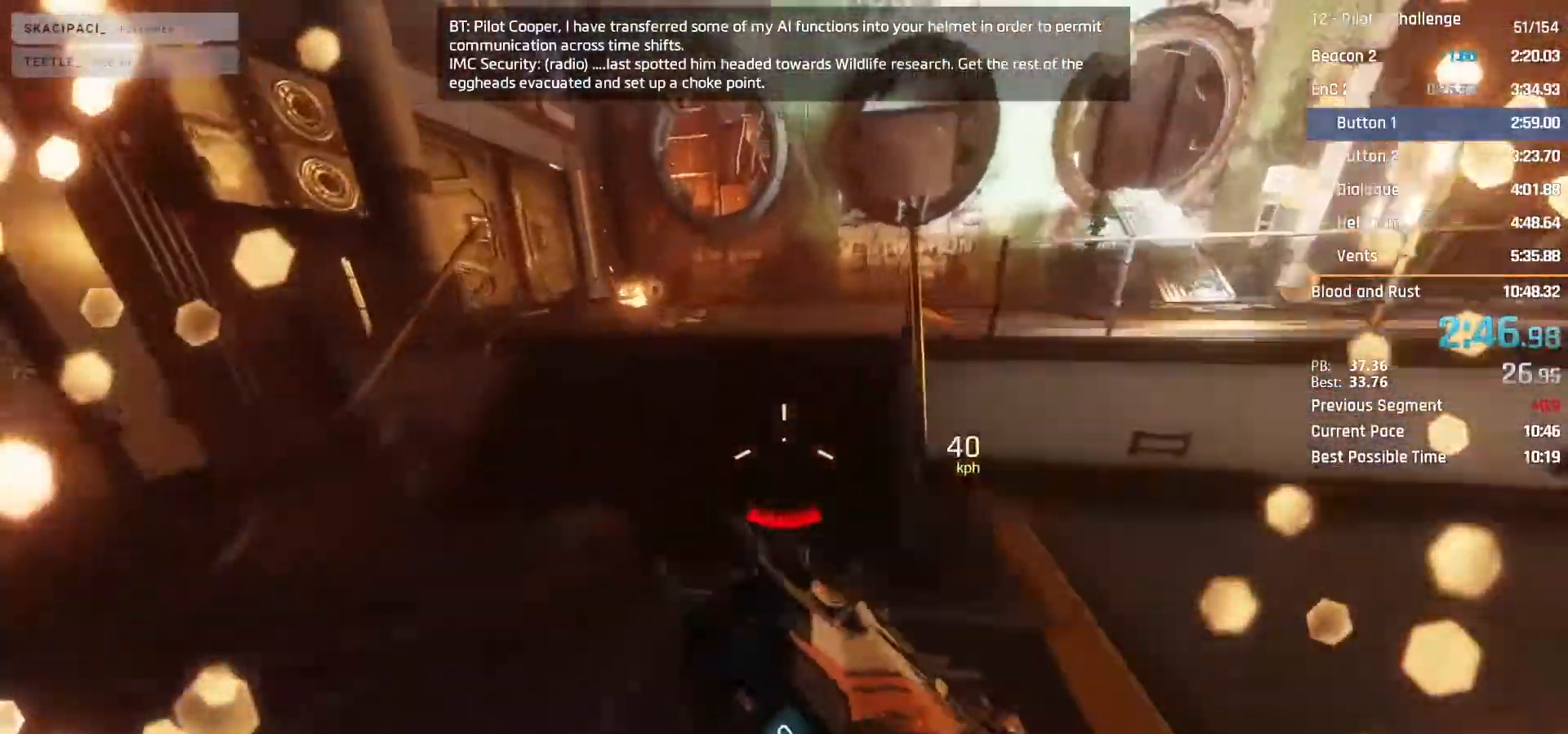
{"keys": ["space", "w"], "mouse": ["mb4"], "events": [[33, "space", "up"], [117, "a", "up"], [167, "w", "down"], [300, "space", "down"]]}
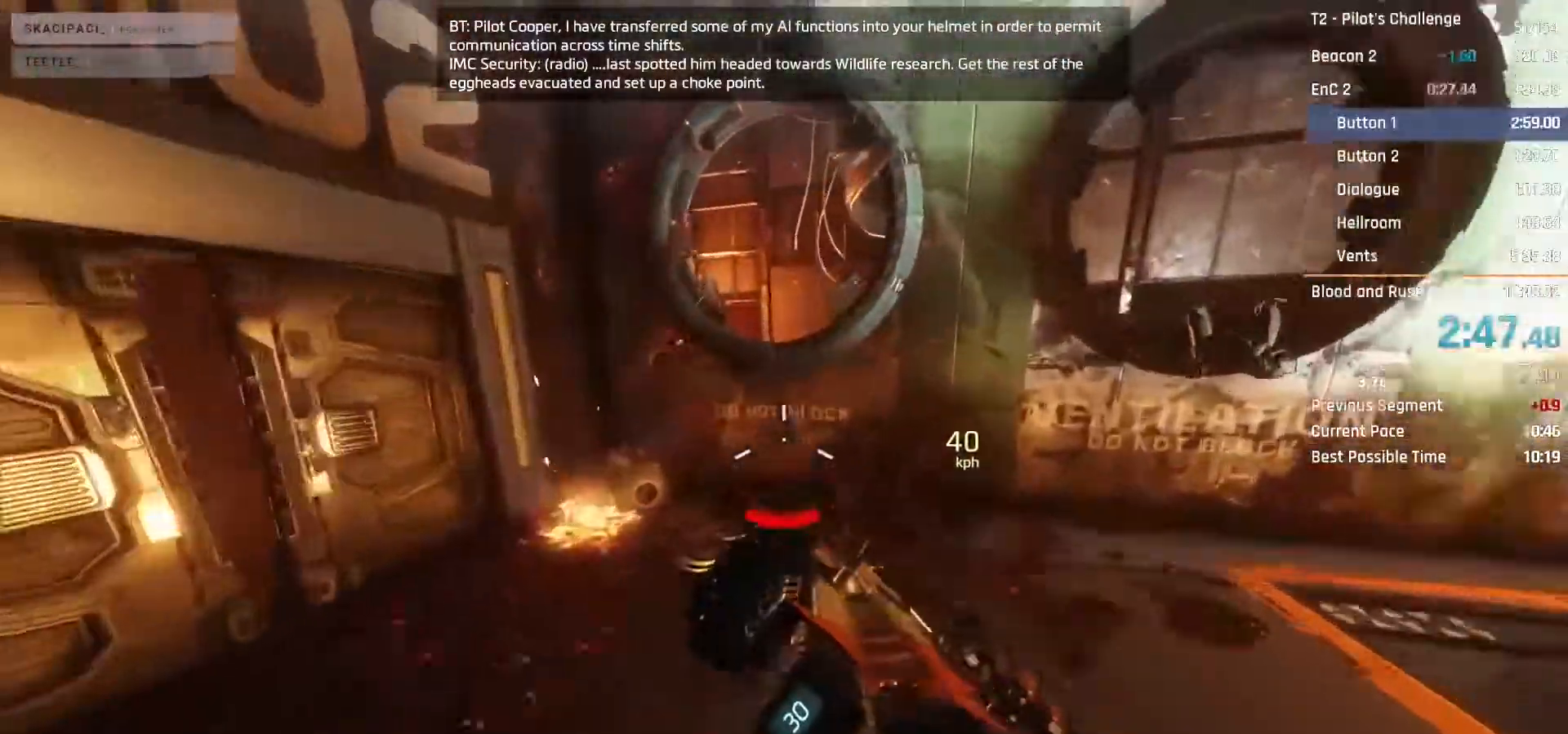
{"keys": ["space", "w"], "mouse": ["mb4"], "events": [[33, "space", "up"], [467, "space", "down"]]}
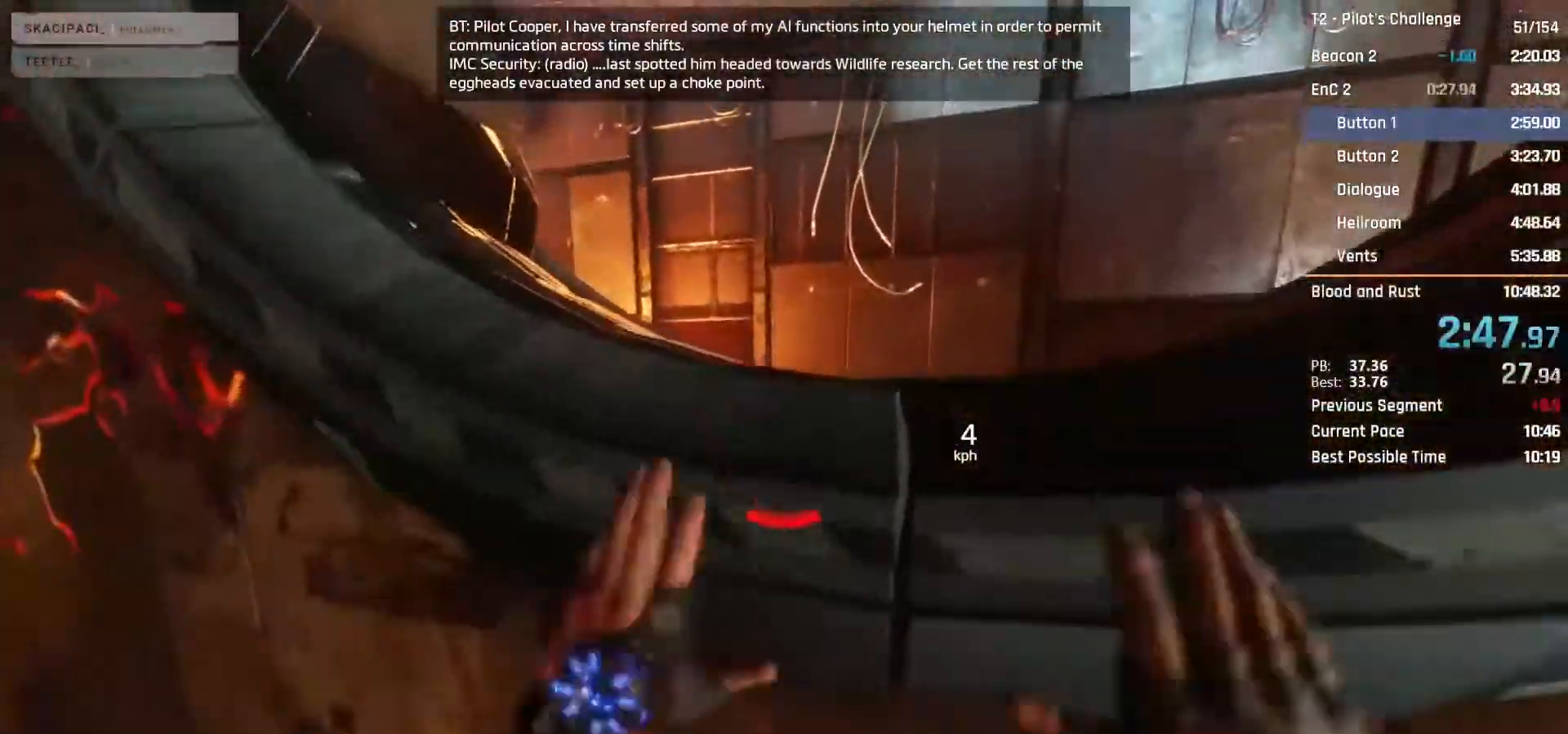
{"keys": ["w"], "mouse": [], "events": [[50, "space", "up"], [150, "d", "down"], [200, "mouse_mb4", "up"], [233, "d", "up"], [333, "shift", "down"], [433, "shift", "up"]]}
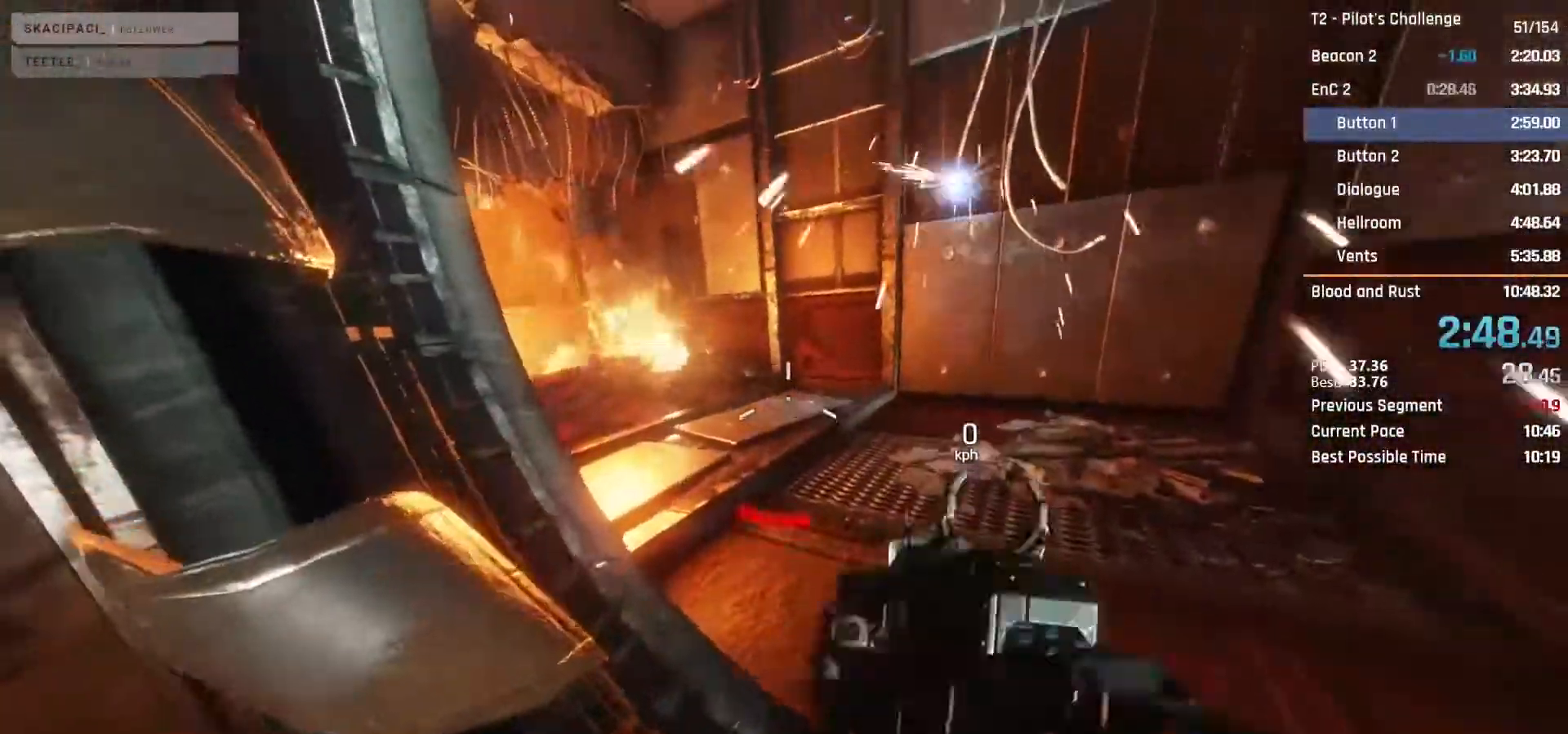
{"keys": ["space", "w"], "mouse": [], "events": [[17, "shift", "down"], [117, "shift", "up"], [217, "shift", "down"], [300, "shift", "up"], [400, "shift", "down"], [483, "shift", "up"], [483, "space", "down"]]}
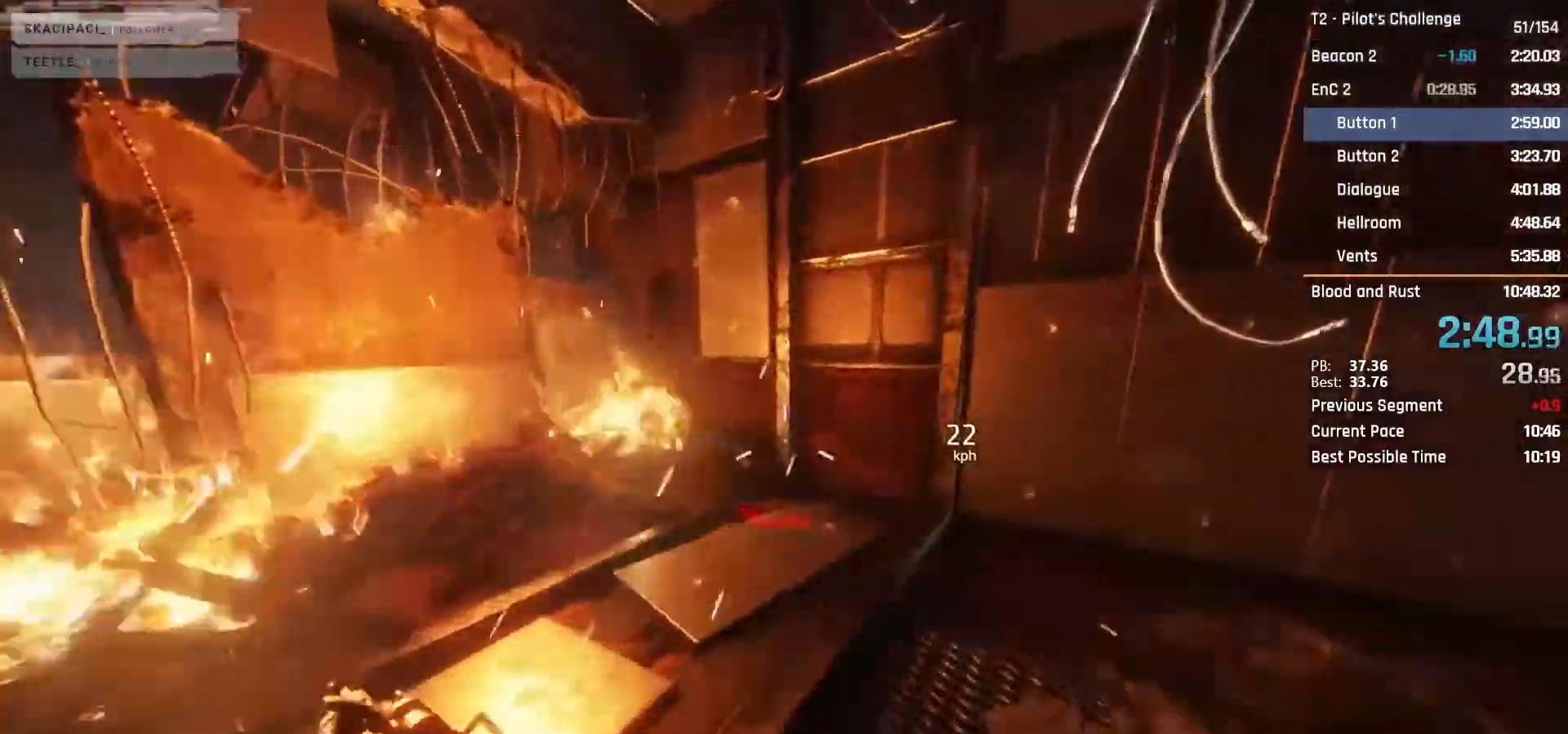
{"keys": ["a"], "mouse": ["mb4"], "events": [[83, "mouse_mb4", "down"], [83, "space", "up"], [183, "w", "up"], [217, "mouse_middle", "down"], [317, "a", "down"], [317, "mouse_middle", "up"]]}
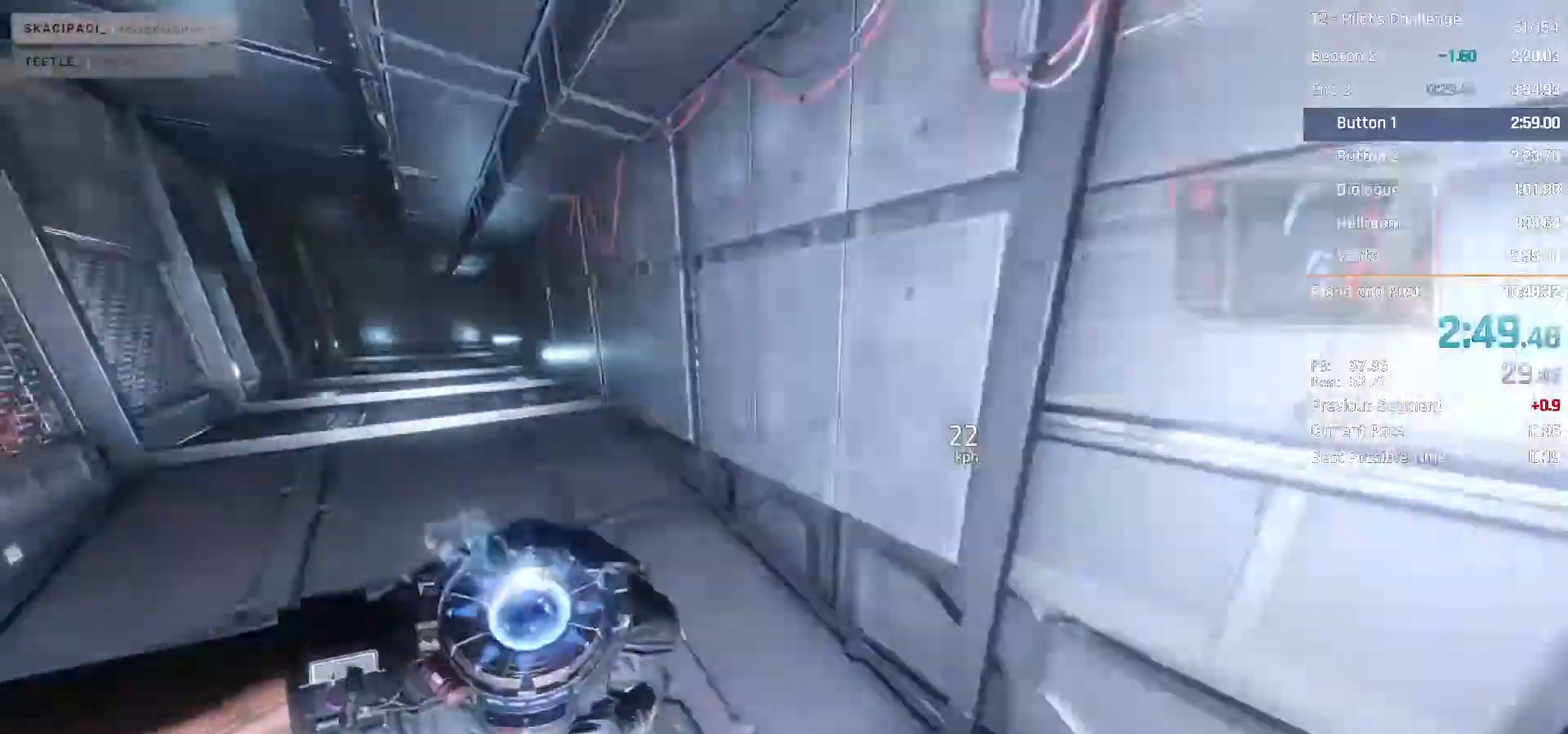
{"keys": ["a"], "mouse": ["mb4"], "events": []}
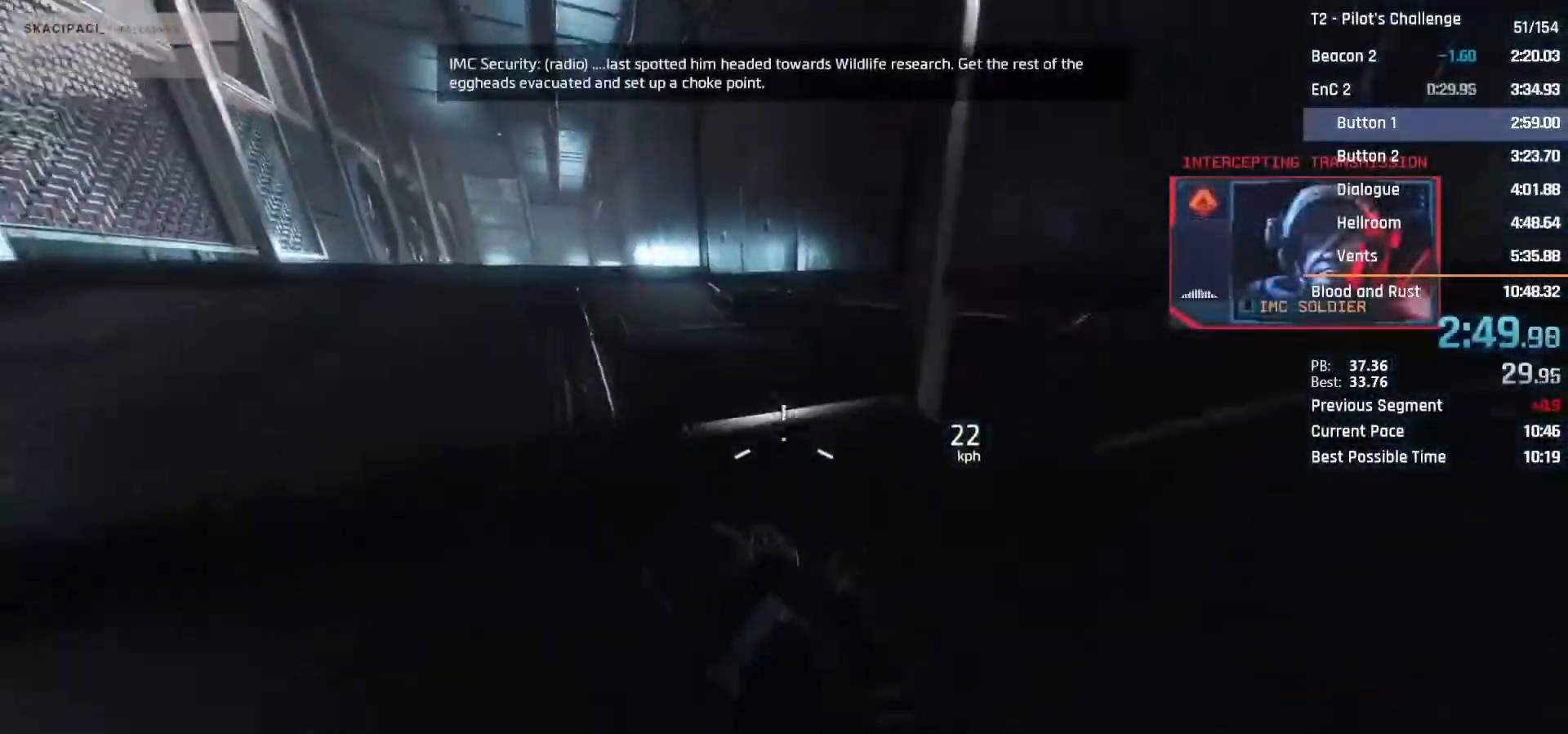
{"keys": ["a"], "mouse": ["mb4"], "events": [[117, "space", "down"], [217, "space", "up"]]}
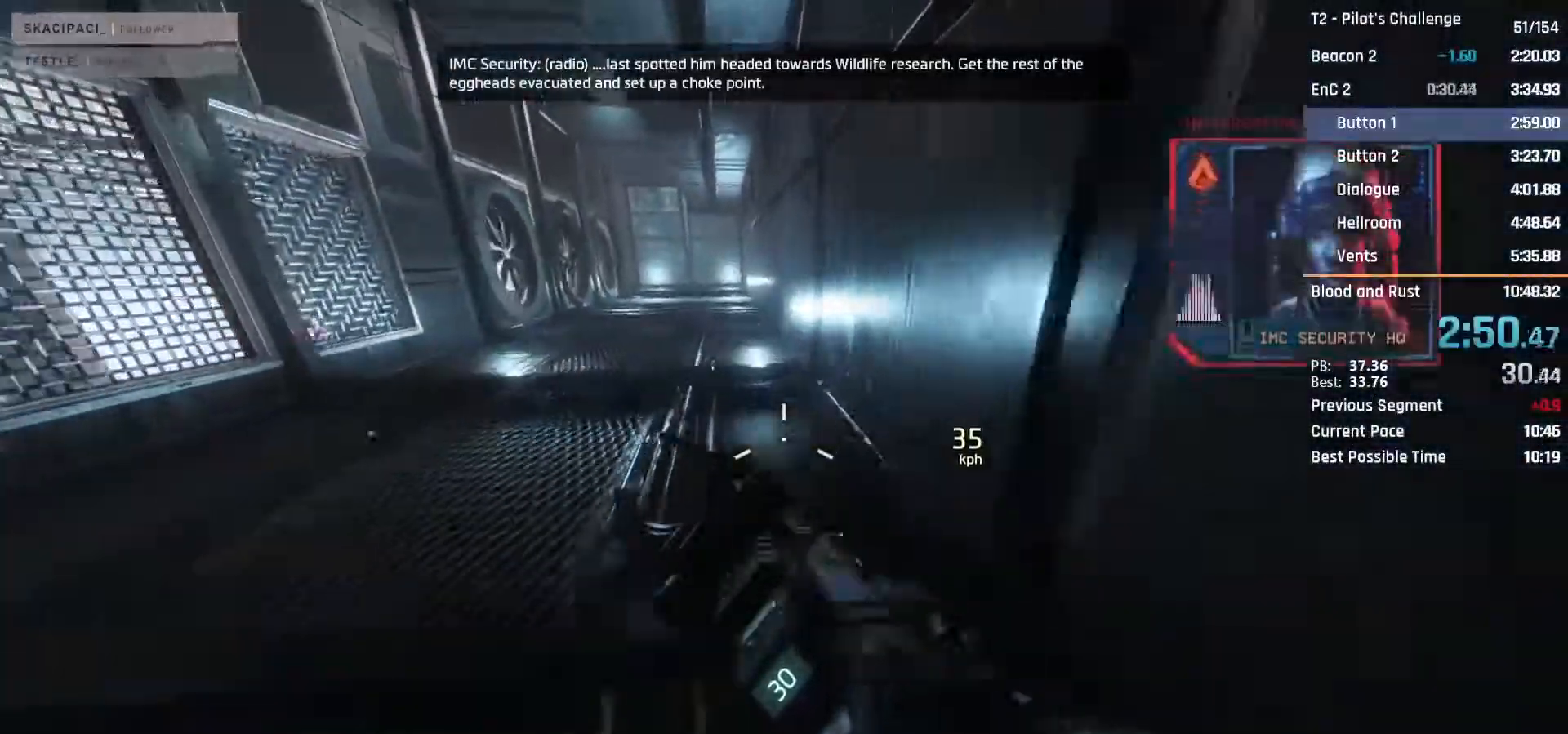
{"keys": ["a"], "mouse": ["mb4"], "events": [[317, "space", "down"], [417, "space", "up"]]}
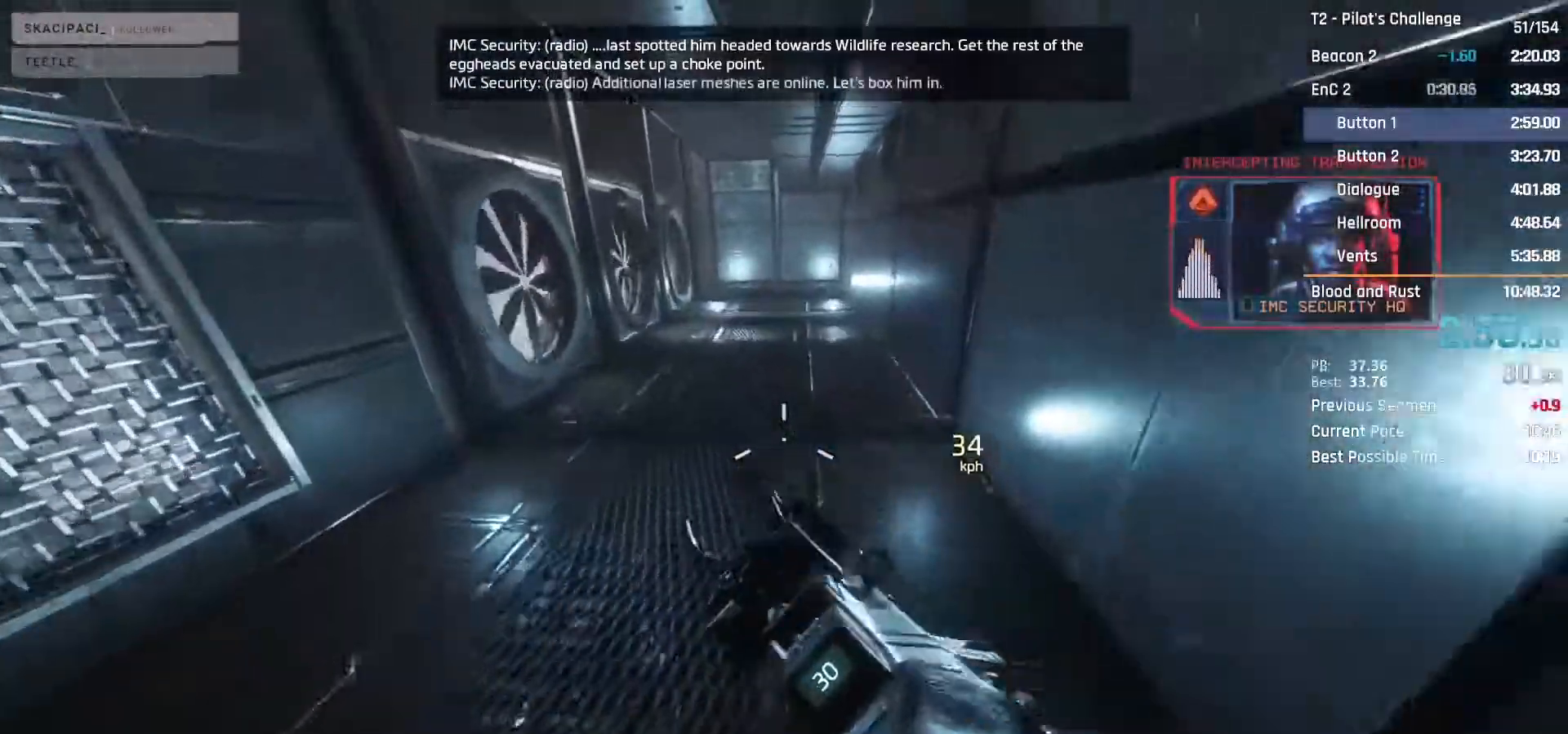
{"keys": ["a"], "mouse": ["mb4"], "events": [[50, "mouse_middle", "down"], [150, "mouse_middle", "up"]]}
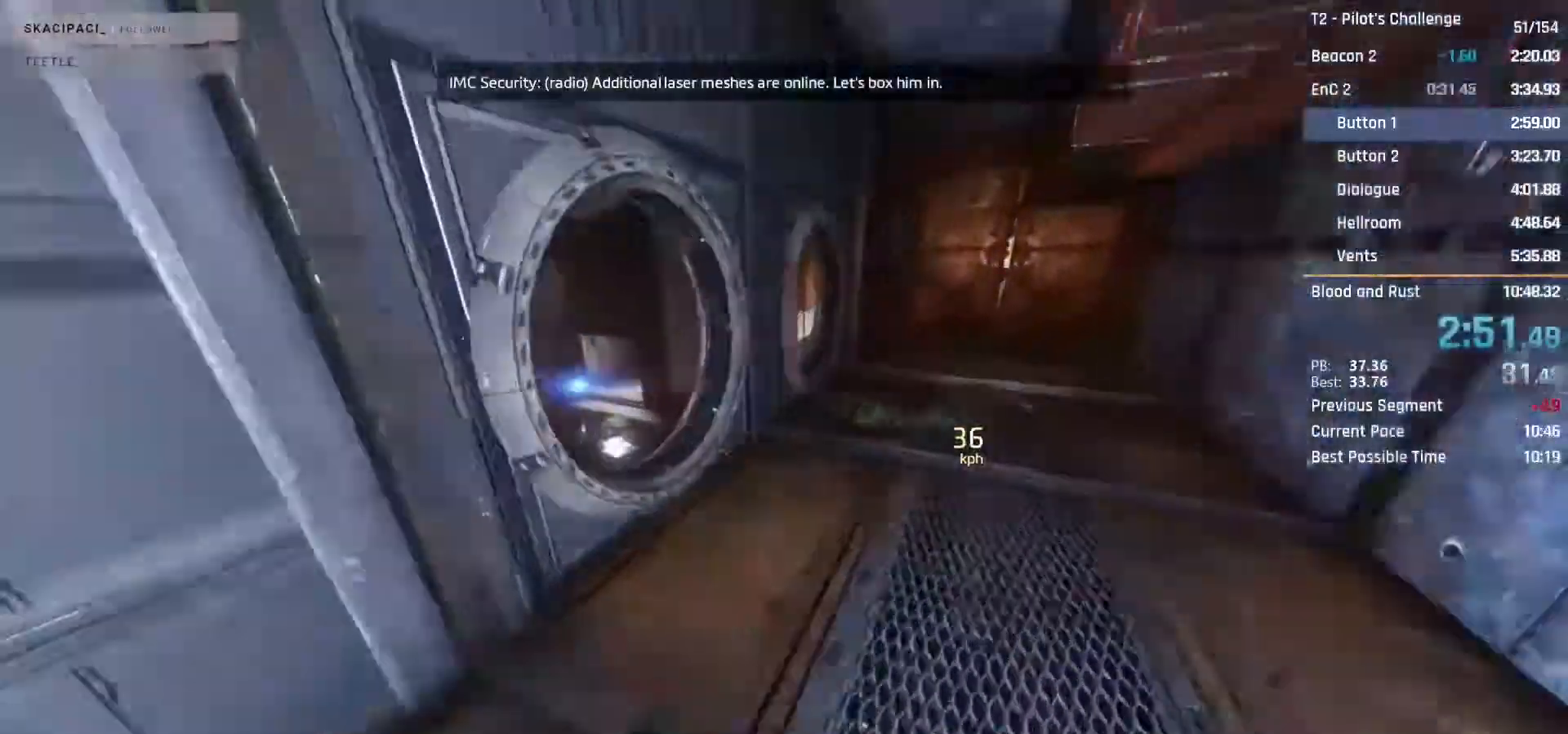
{"keys": ["a"], "mouse": ["mb4"], "events": [[300, "space", "down"], [450, "space", "up"]]}
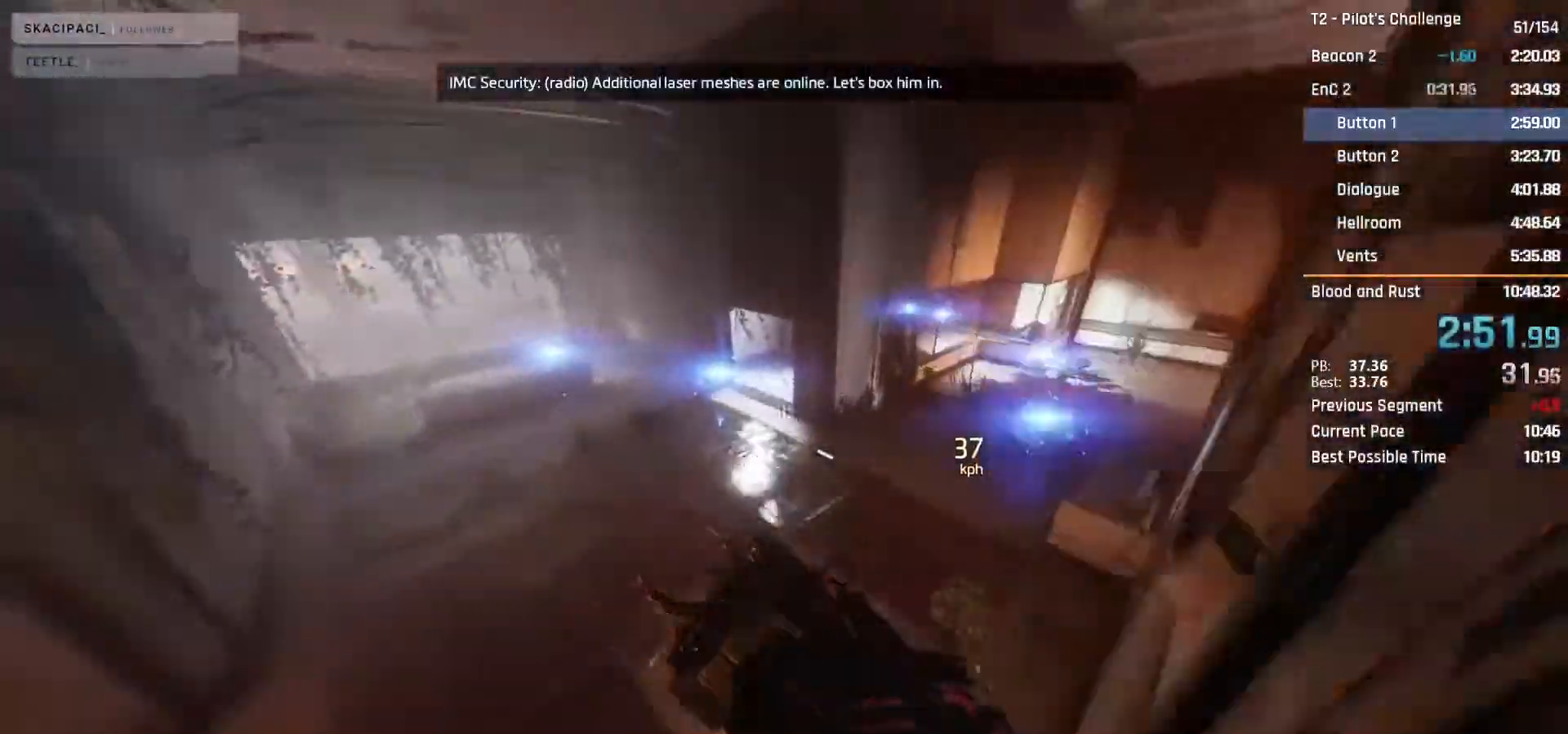
{"keys": ["d"], "mouse": ["mb4"], "events": [[217, "a", "up"], [367, "d", "down"]]}
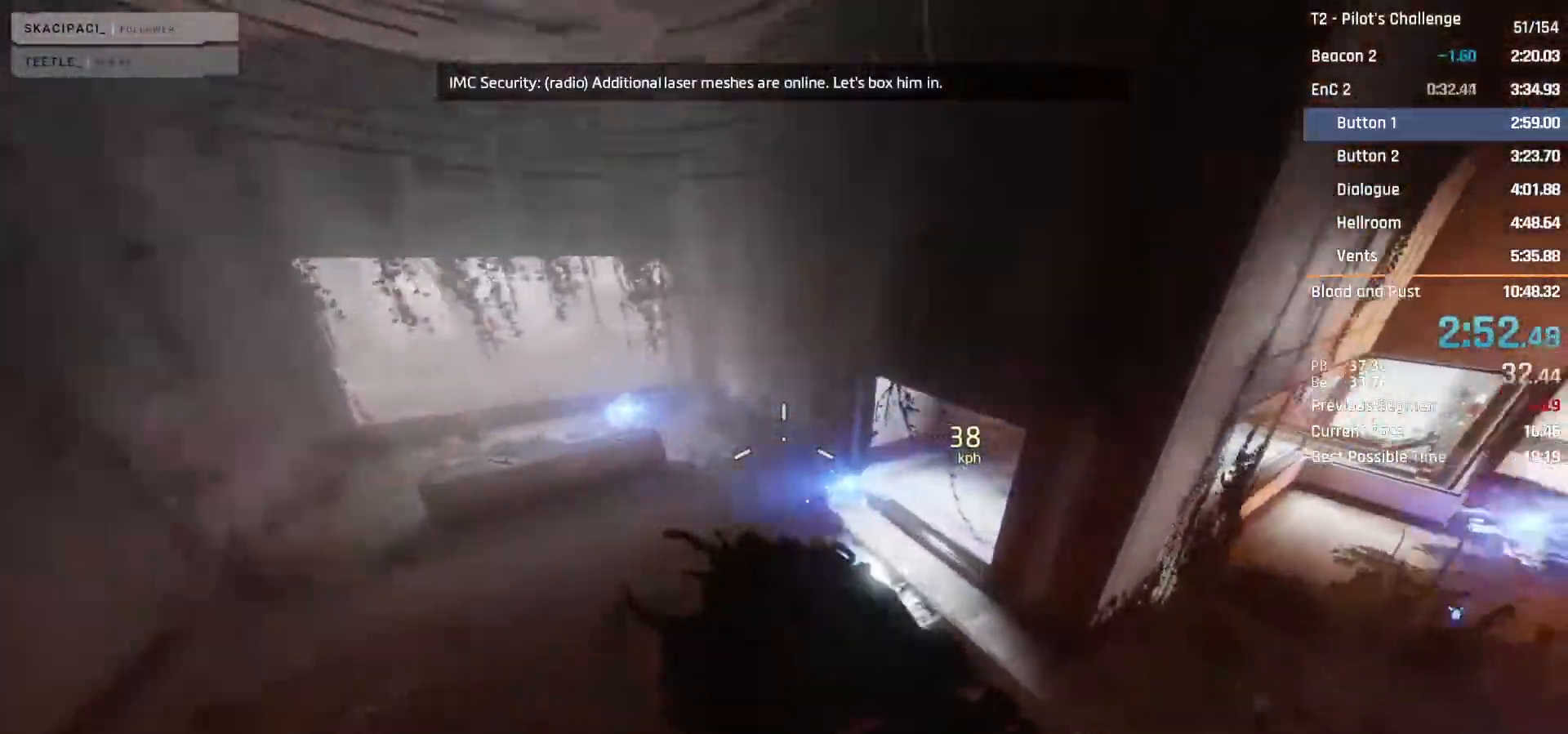
{"keys": ["d"], "mouse": ["mb4"], "events": []}
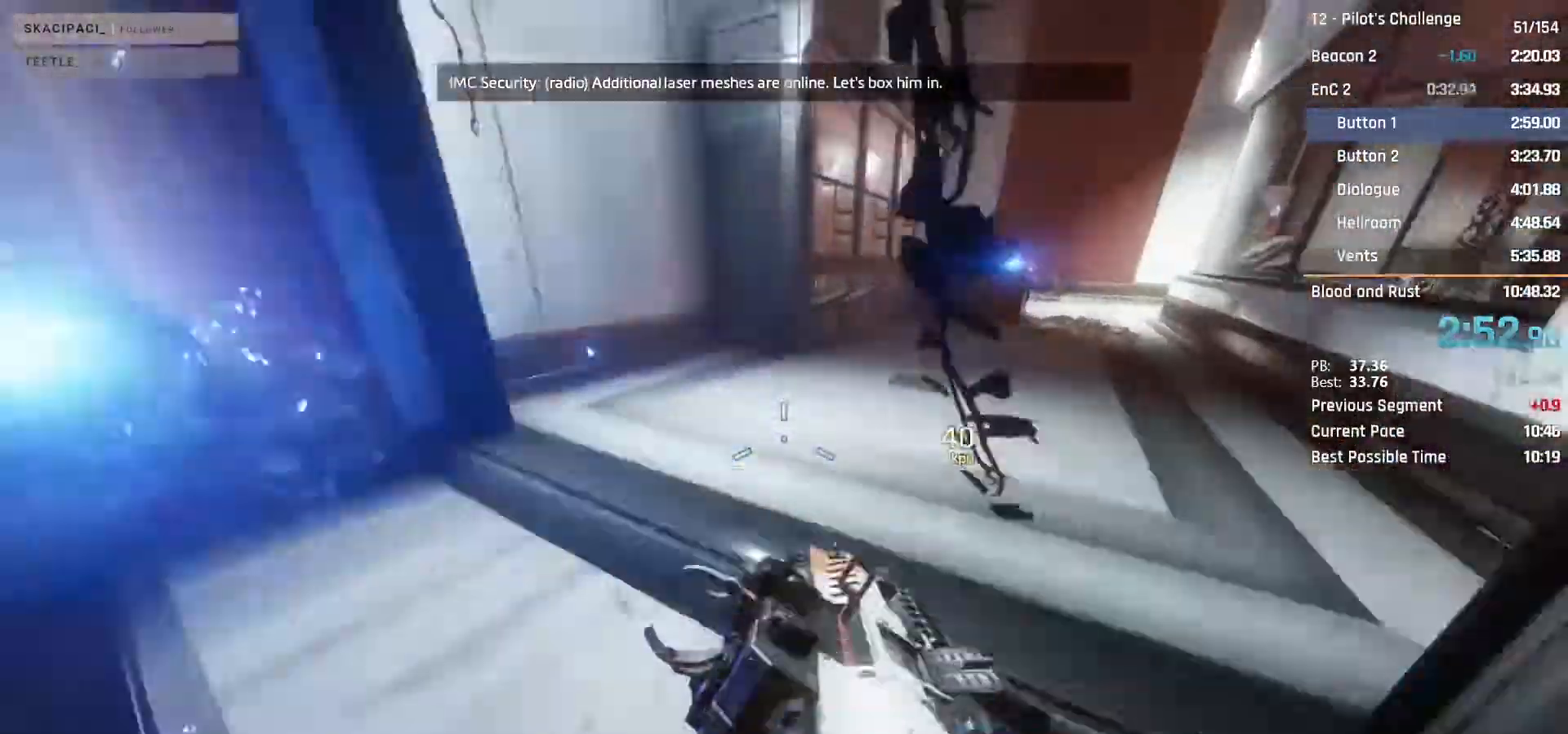
{"keys": ["d"], "mouse": ["mb4"], "events": [[17, "space", "down"], [167, "space", "up"]]}
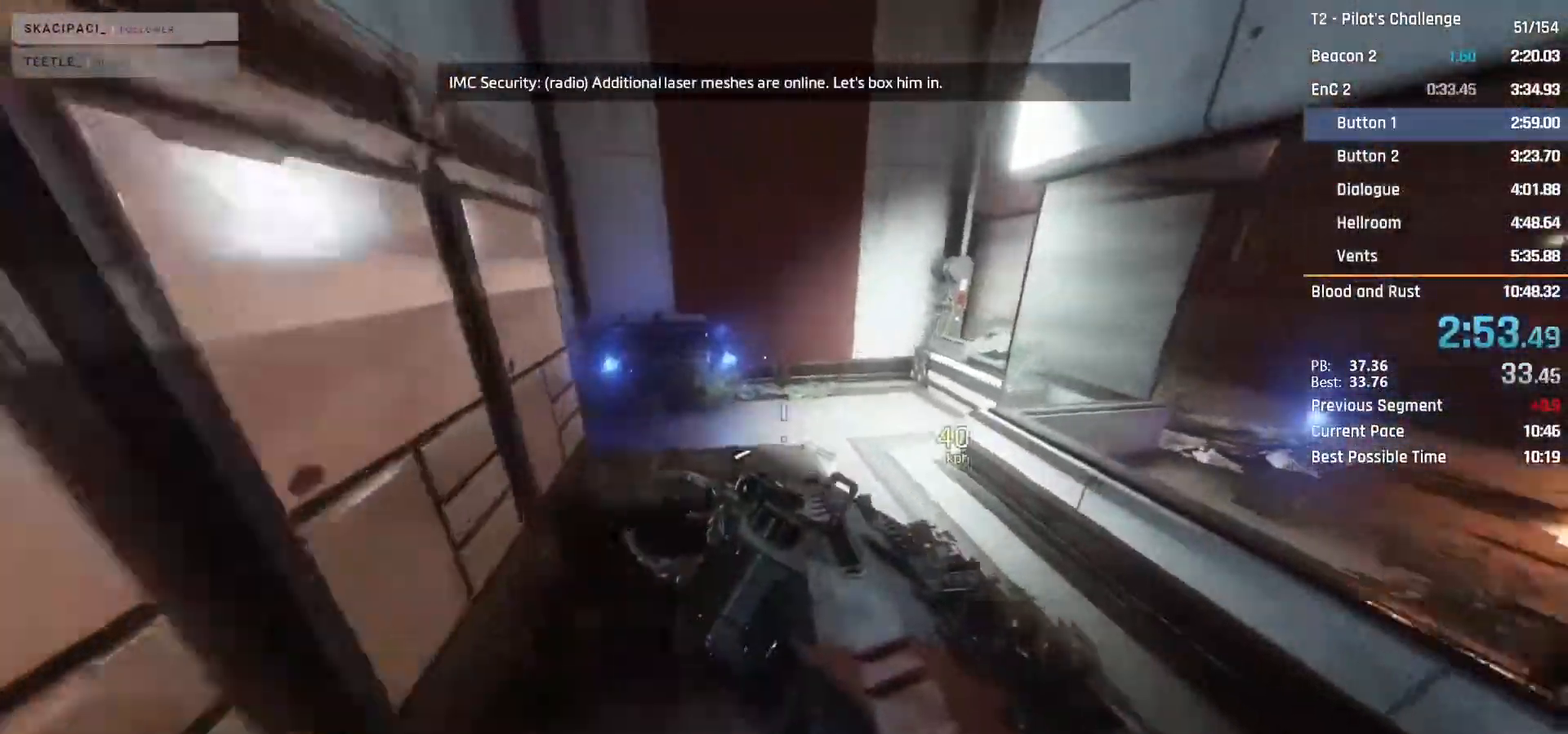
{"keys": ["w"], "mouse": ["middle", "mb4"], "events": [[317, "w", "down"], [367, "d", "up"], [500, "mouse_middle", "down"]]}
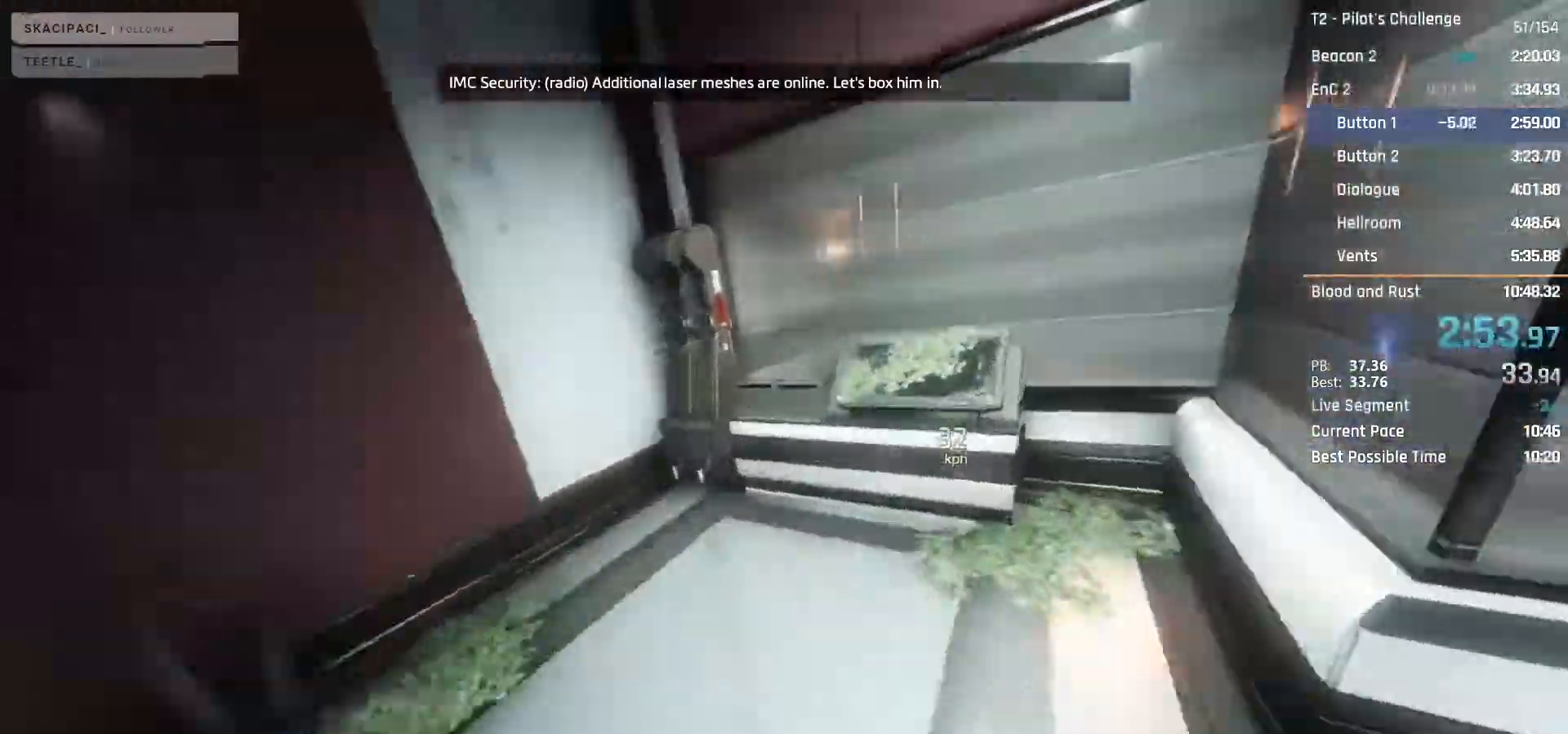
{"keys": ["w"], "mouse": [], "events": [[50, "mouse_middle", "up"], [100, "mouse_mb4", "up"], [200, "shift", "down"], [233, "e", "down"], [283, "shift", "up"], [433, "e", "up"]]}